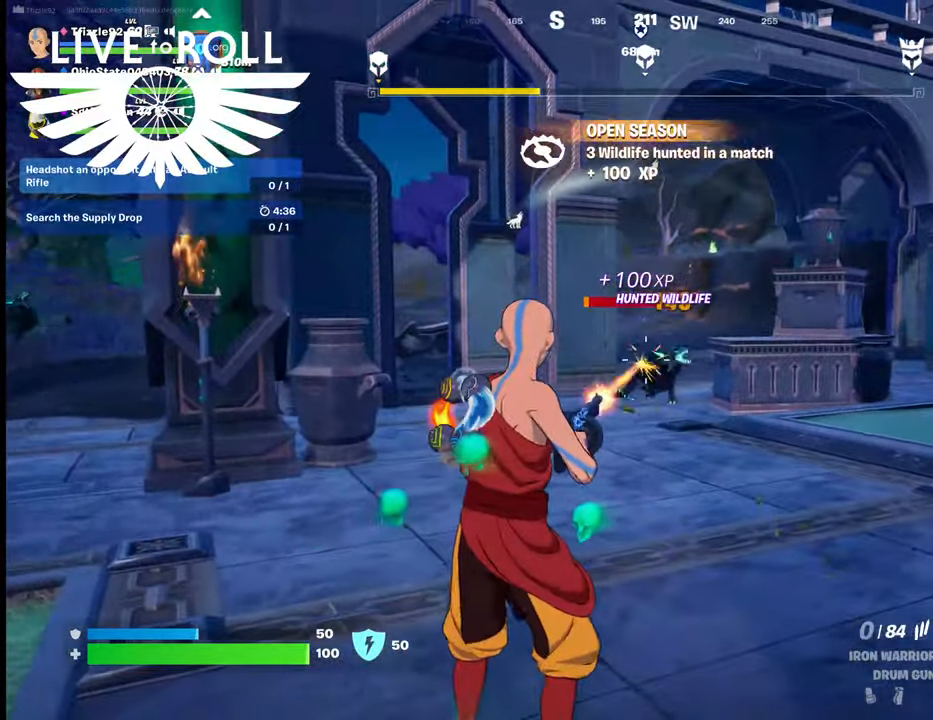
Gameplay with a controller (Xbox layout); each line is a JSON object with the inputs held at the frame after it. "events" lists button and stick changes between this image and that frame as [ms after this image, input, new state], when the widget could be followed in between.
{"buttons": [], "left_stick": "down", "right_stick": "center", "events": [[167, "left_stick", "down"]]}
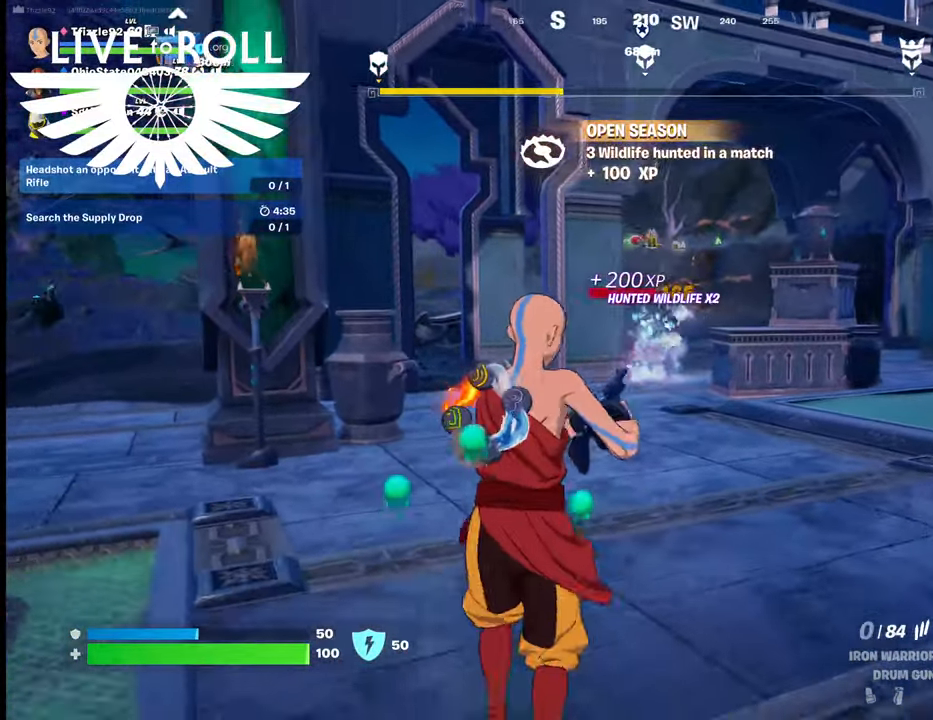
{"buttons": [], "left_stick": "up", "right_stick": "center", "events": [[67, "left_stick", "center"], [134, "left_stick", "up-left"], [300, "left_stick", "up"]]}
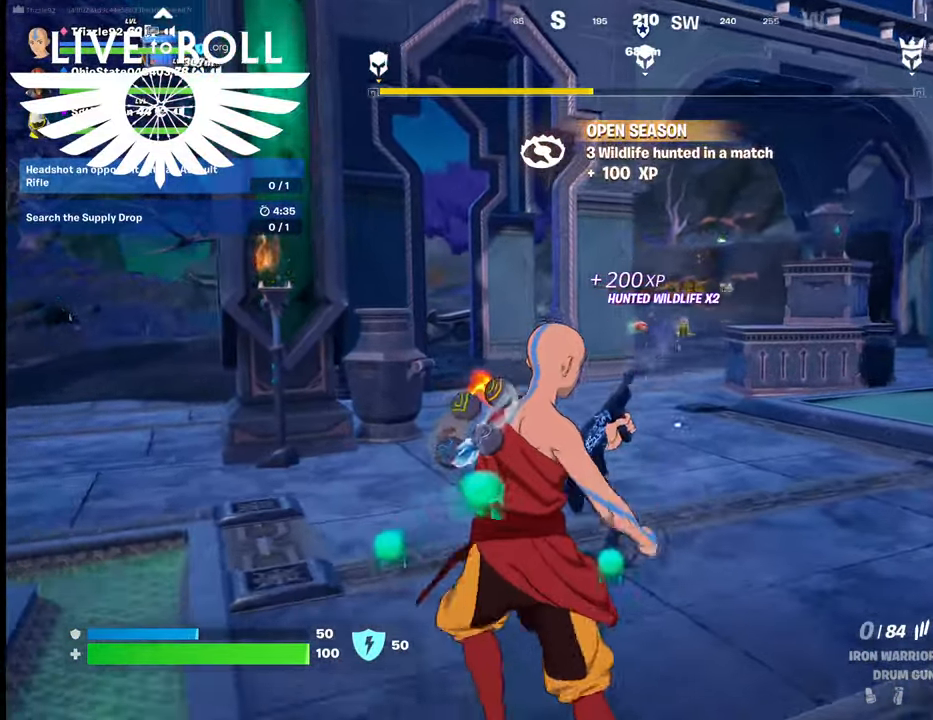
{"buttons": [], "left_stick": "up", "right_stick": "center", "events": [[34, "X", "down"], [100, "X", "up"]]}
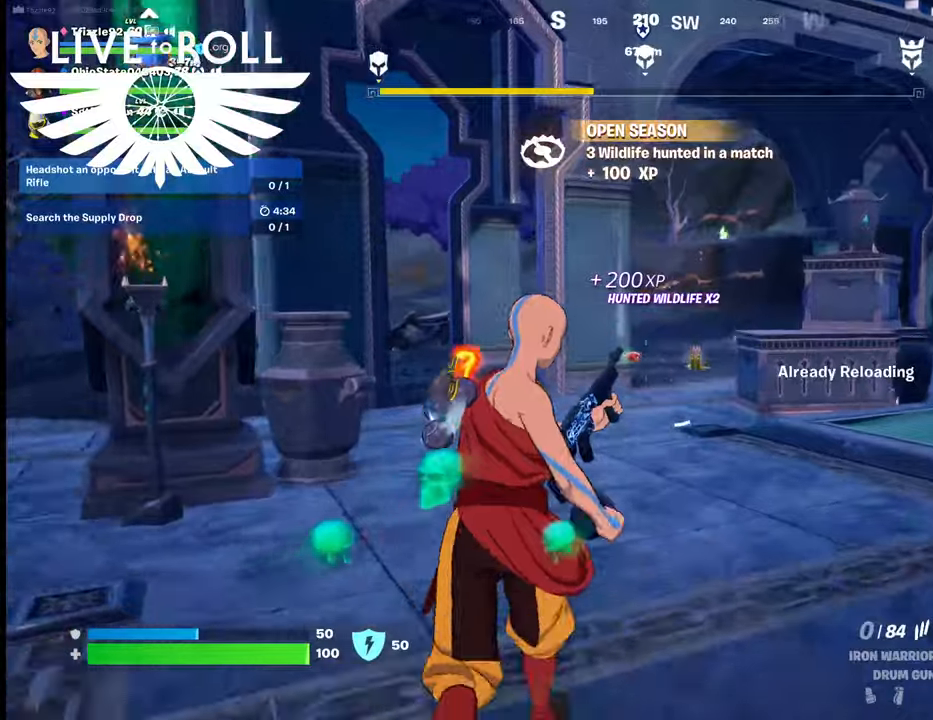
{"buttons": [], "left_stick": "down-right", "right_stick": "left", "events": [[200, "right_stick", "left"], [300, "left_stick", "right"], [400, "left_stick", "down-right"]]}
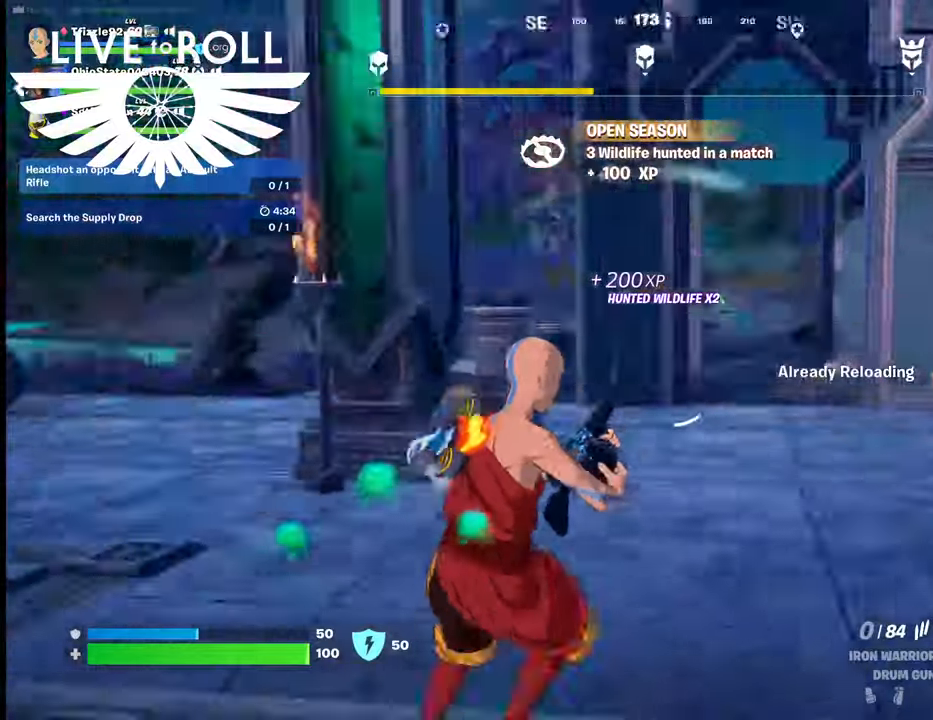
{"buttons": [], "left_stick": "left", "right_stick": "center", "events": [[167, "right_stick", "center"], [200, "left_stick", "left"]]}
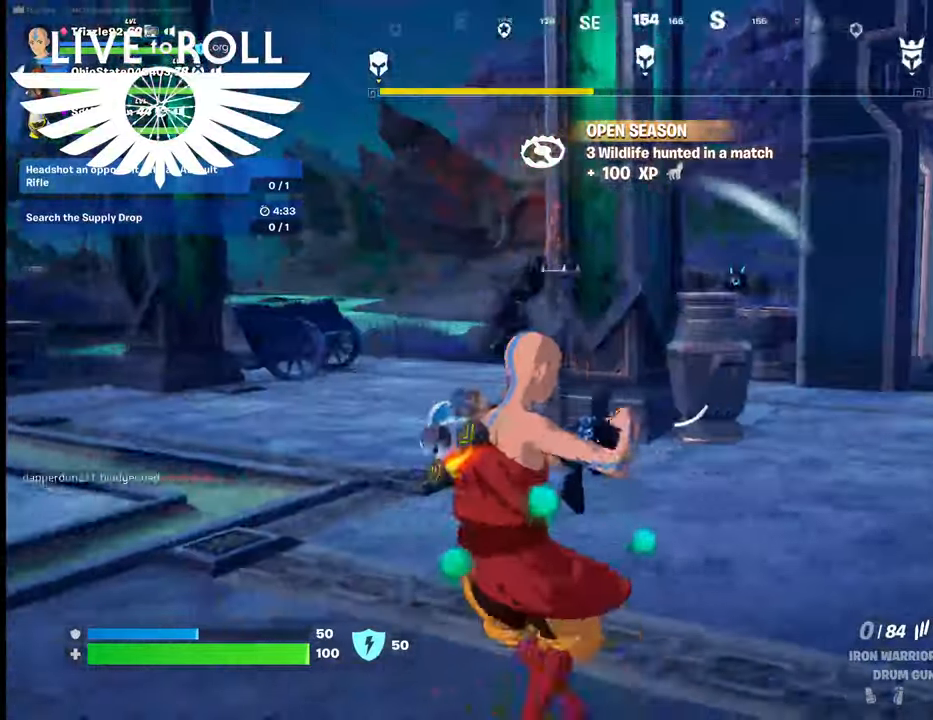
{"buttons": [], "left_stick": "up-left", "right_stick": "right", "events": [[134, "right_stick", "right"], [234, "left_stick", "up-left"]]}
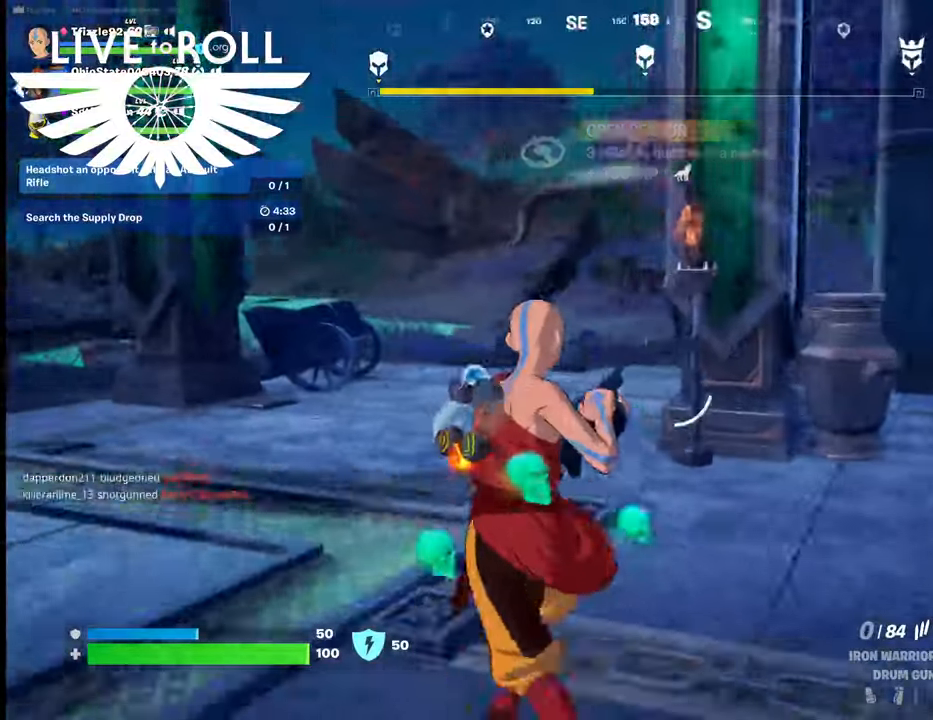
{"buttons": [], "left_stick": "up-left", "right_stick": "right", "events": []}
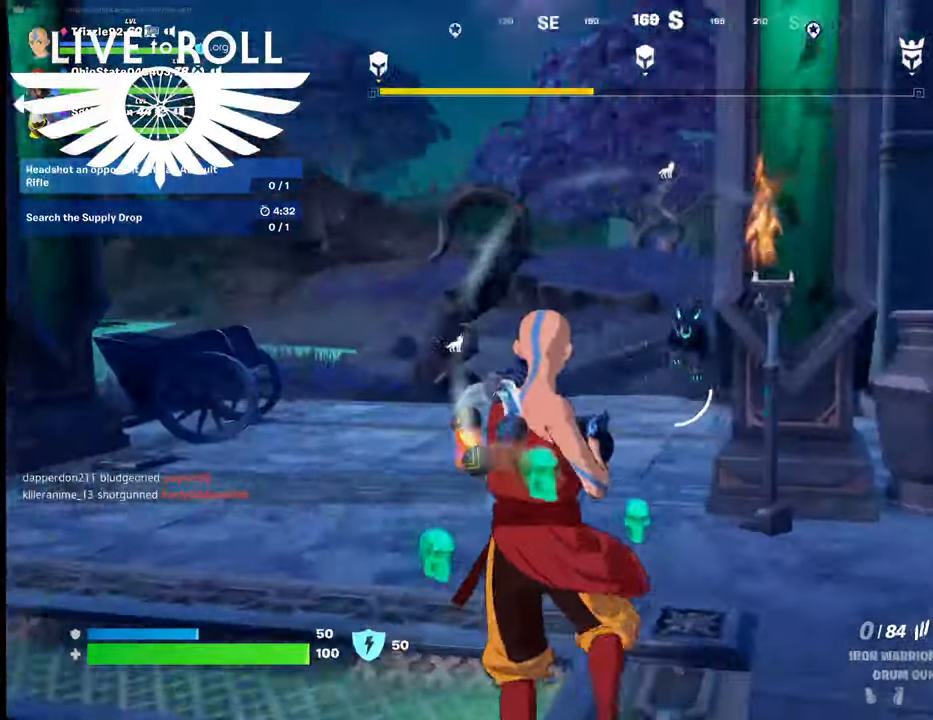
{"buttons": [], "left_stick": "down-right", "right_stick": "center", "events": [[267, "right_stick", "center"], [334, "left_stick", "center"], [400, "left_stick", "down-right"]]}
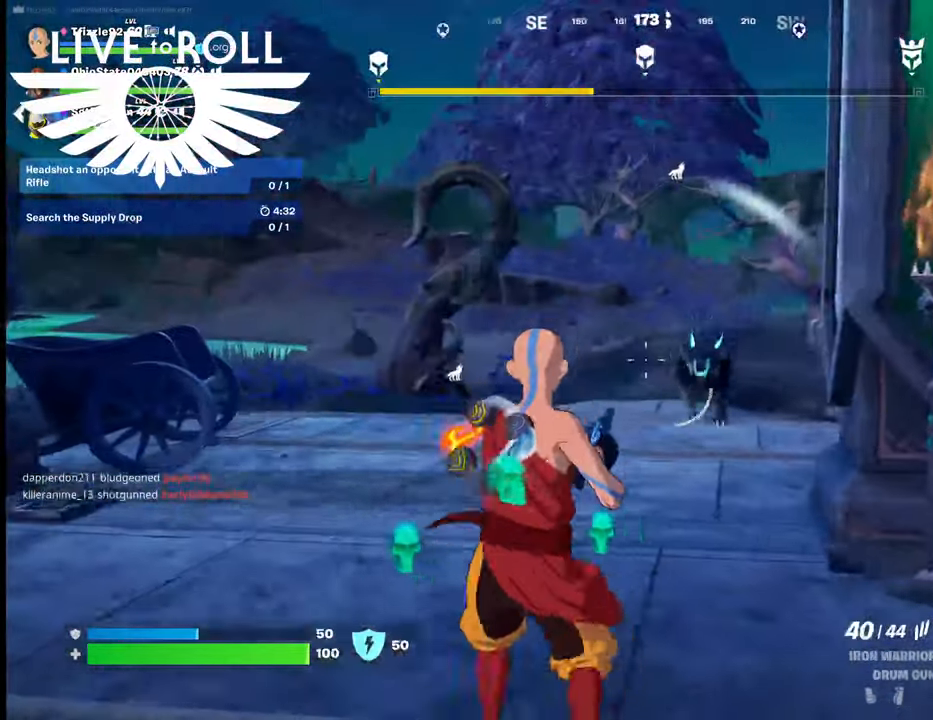
{"buttons": ["R2"], "left_stick": "down-right", "right_stick": "center", "events": [[300, "R2", "down"]]}
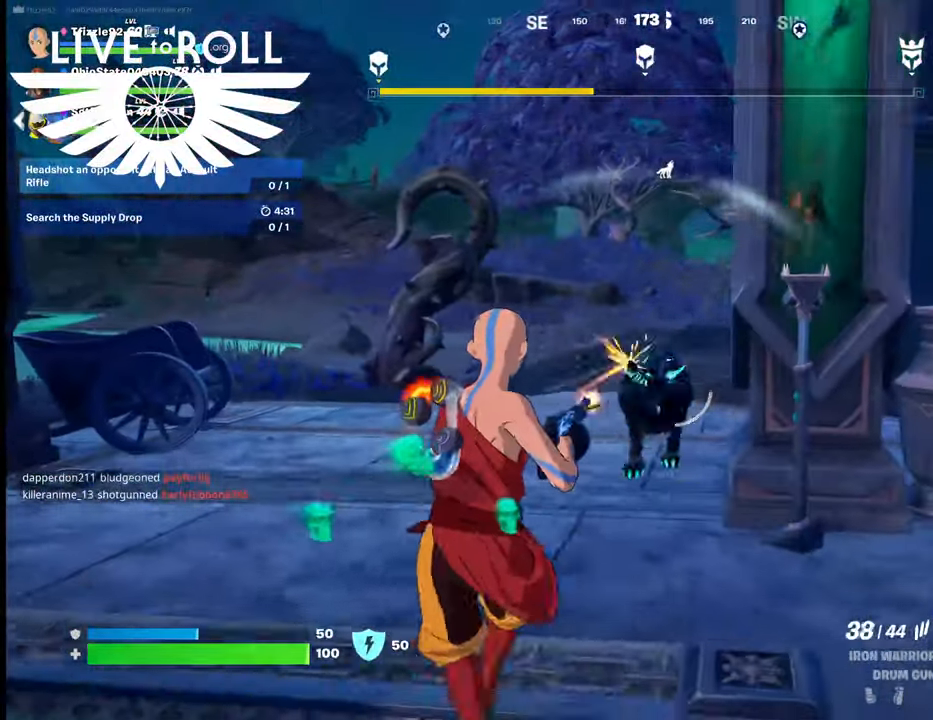
{"buttons": ["R2"], "left_stick": "down", "right_stick": "center", "events": [[167, "left_stick", "down"]]}
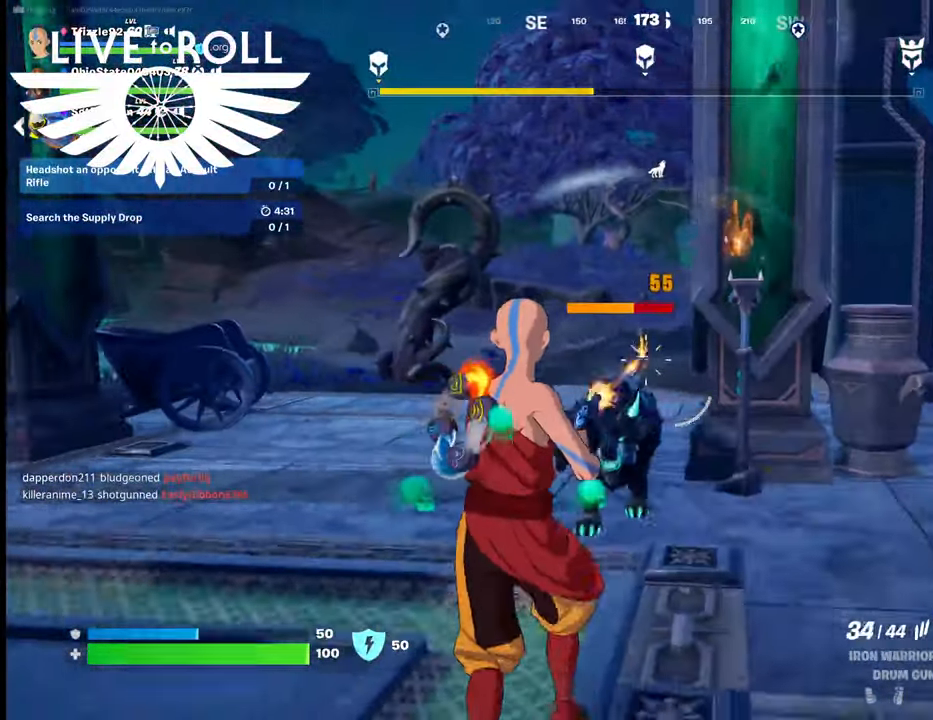
{"buttons": [], "left_stick": "down", "right_stick": "center", "events": [[300, "R2", "up"]]}
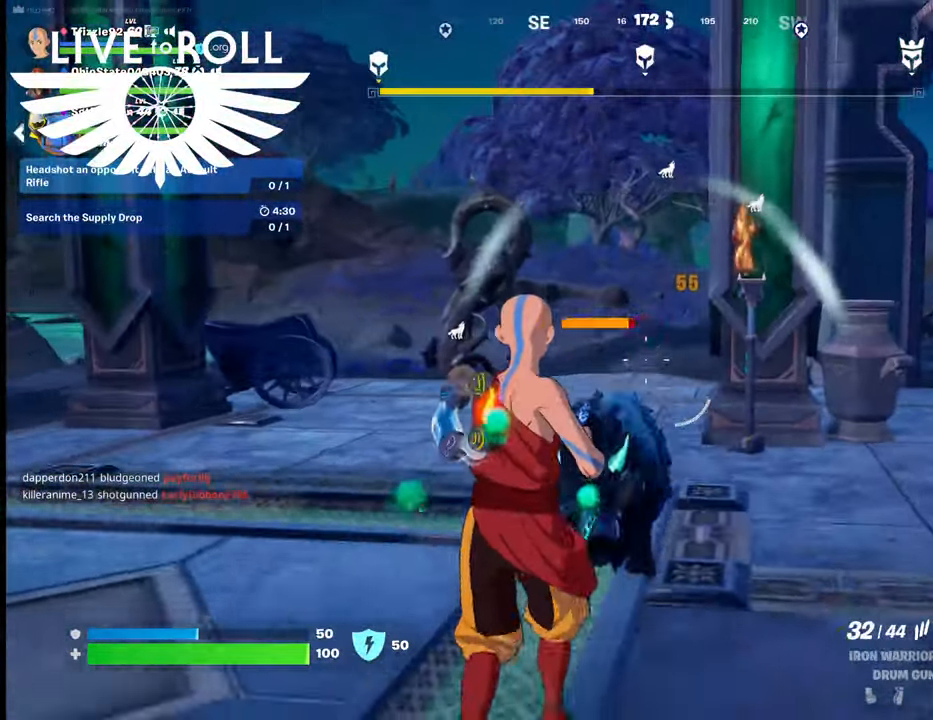
{"buttons": [], "left_stick": "down", "right_stick": "down-left", "events": [[300, "right_stick", "down-left"]]}
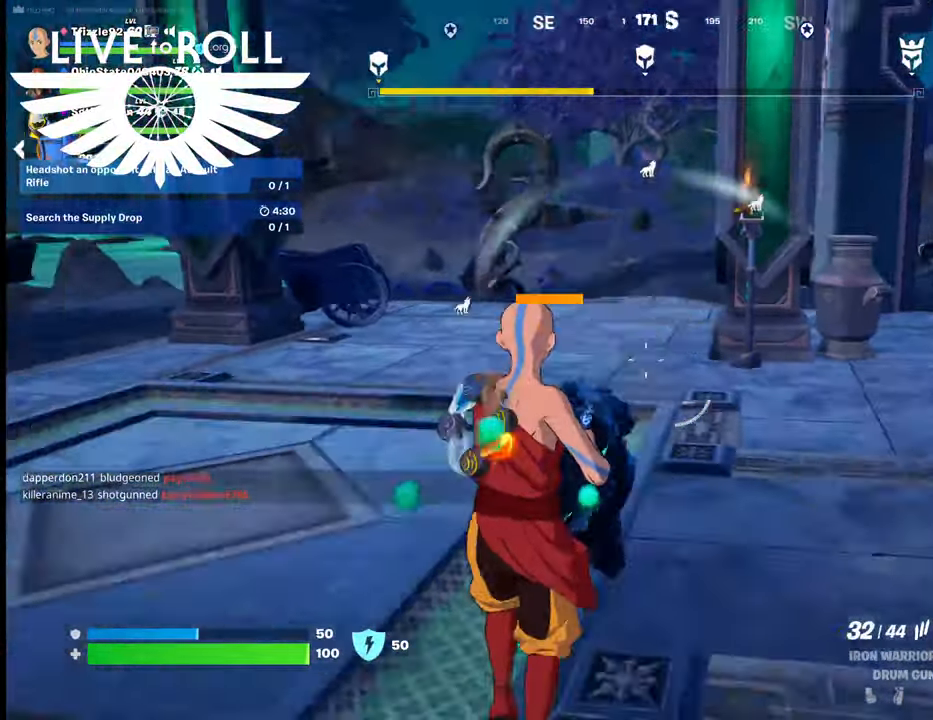
{"buttons": ["R2"], "left_stick": "down", "right_stick": "center", "events": [[67, "right_stick", "center"], [334, "R2", "down"]]}
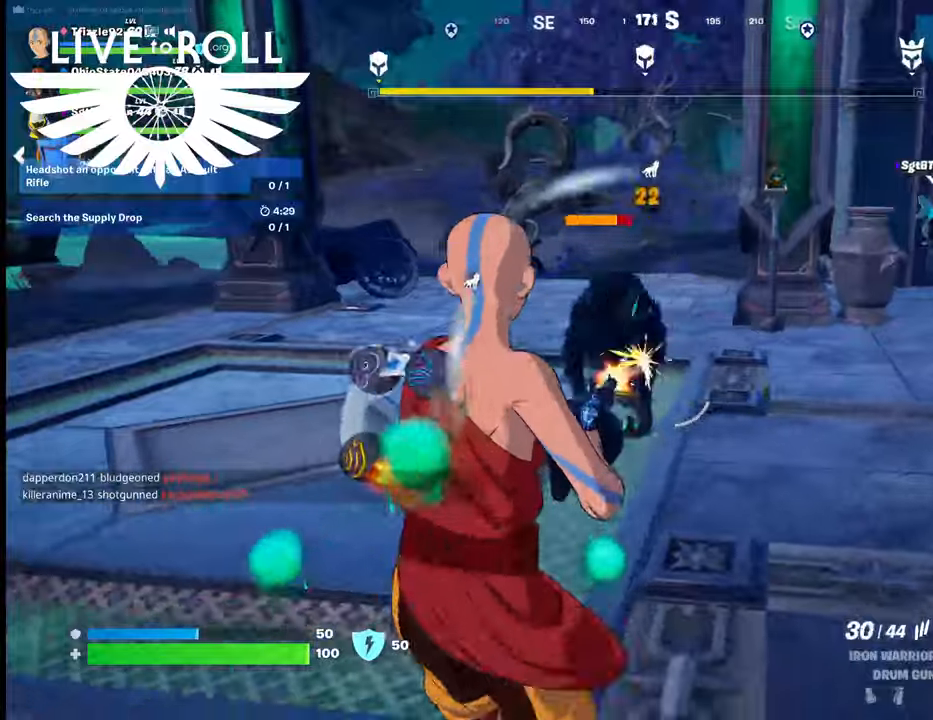
{"buttons": [], "left_stick": "up", "right_stick": "center", "events": [[167, "left_stick", "down-left"], [300, "left_stick", "up"], [400, "R2", "up"]]}
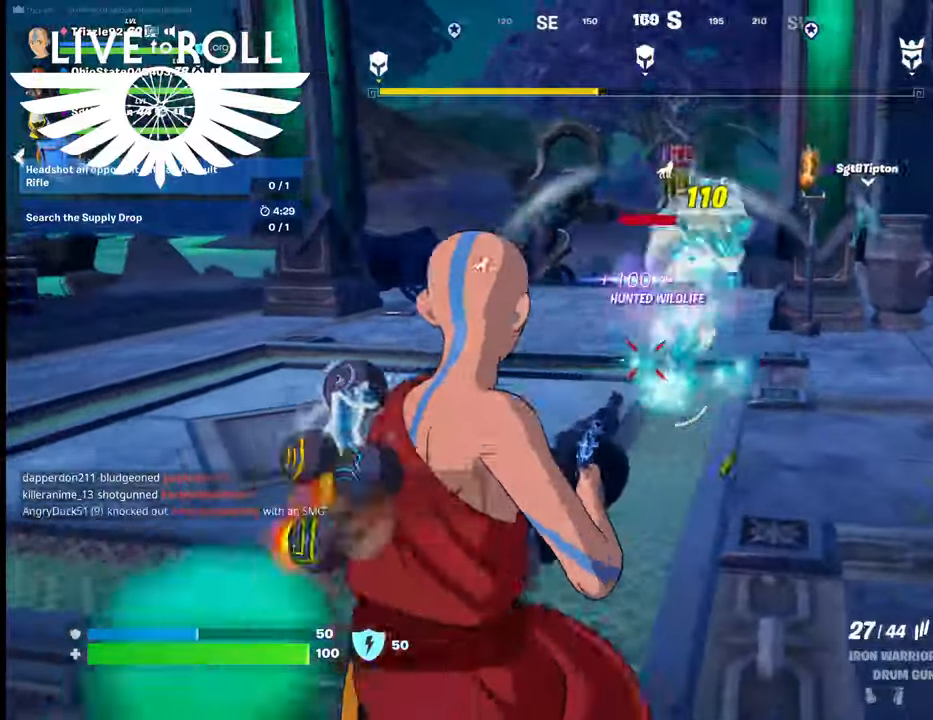
{"buttons": [], "left_stick": "up", "right_stick": "up-left", "events": [[367, "right_stick", "up-left"]]}
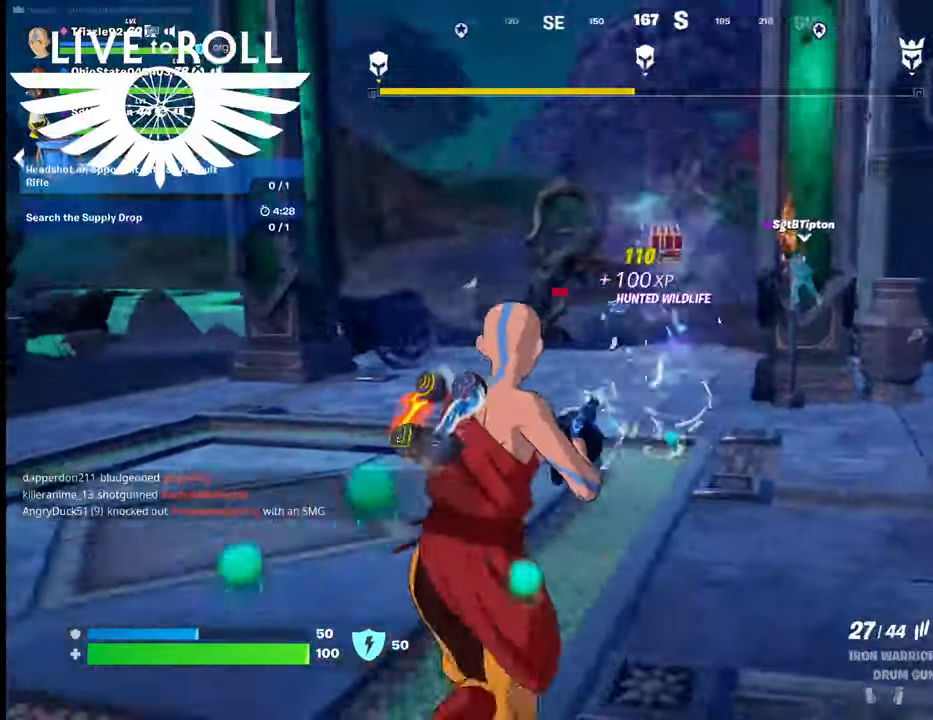
{"buttons": [], "left_stick": "up", "right_stick": "right", "events": [[167, "right_stick", "right"]]}
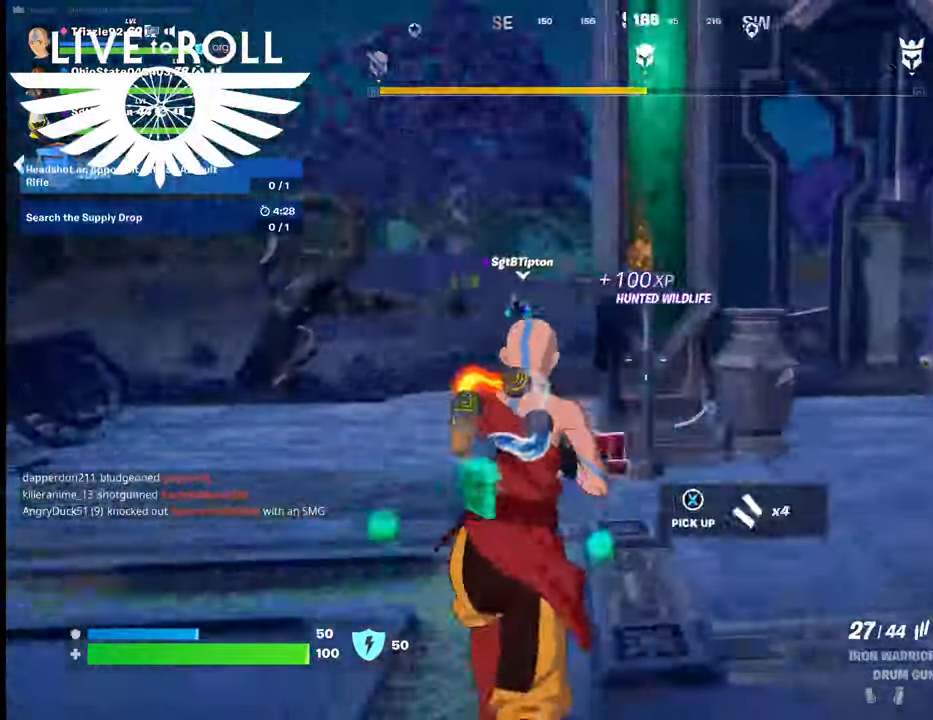
{"buttons": [], "left_stick": "up", "right_stick": "right", "events": []}
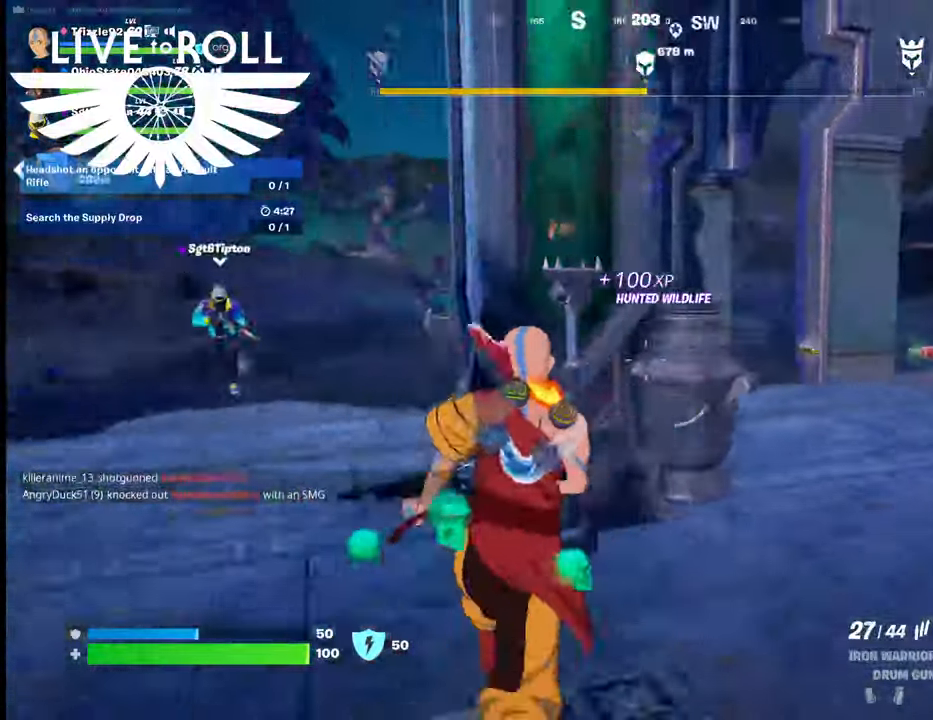
{"buttons": [], "left_stick": "up", "right_stick": "right", "events": []}
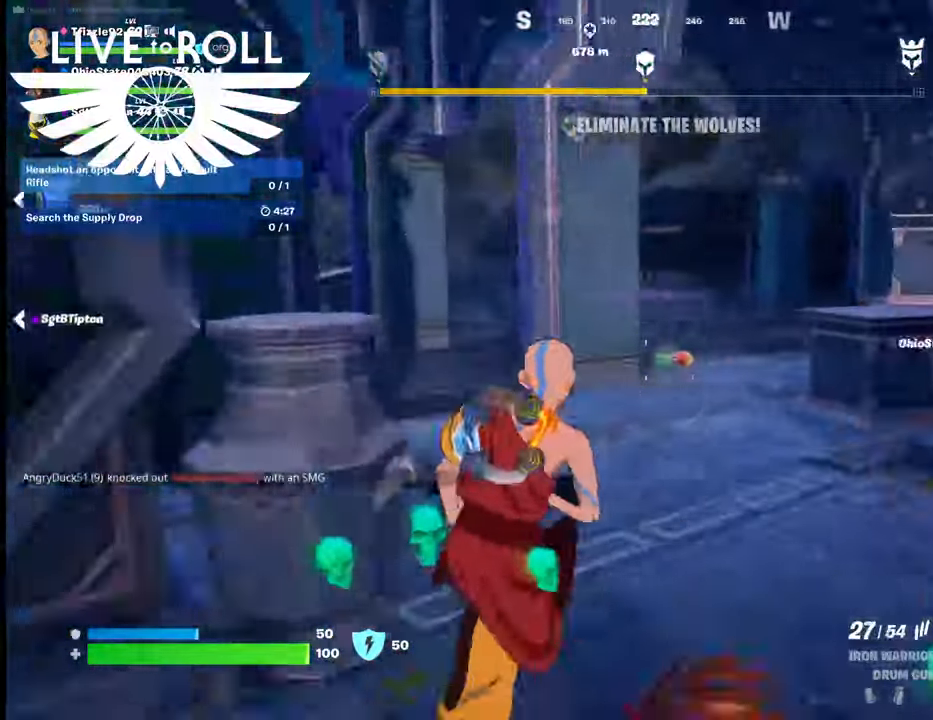
{"buttons": [], "left_stick": "up", "right_stick": "right", "events": []}
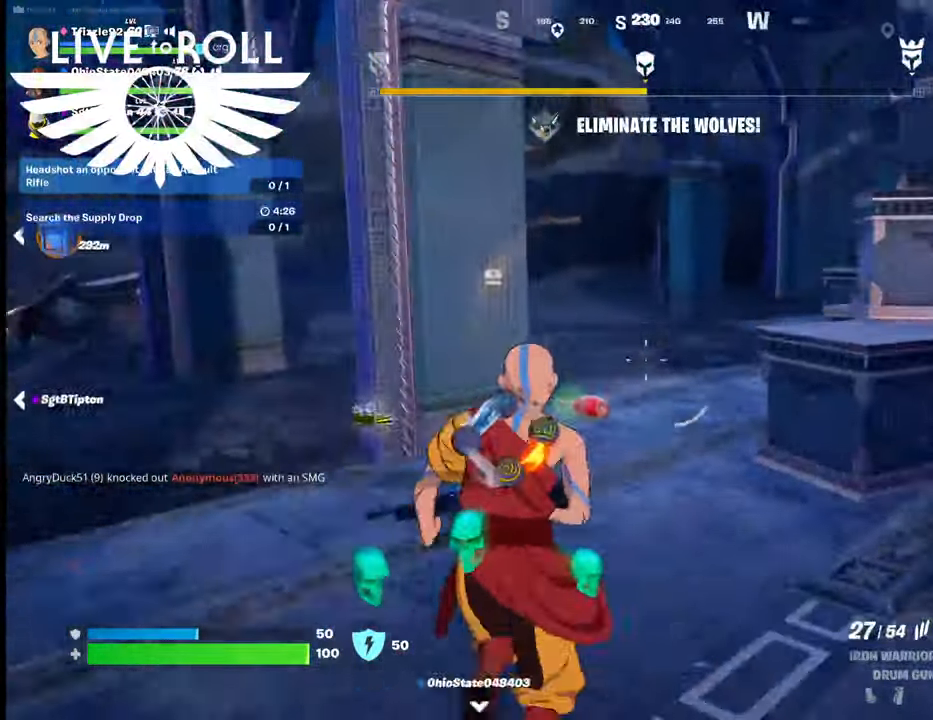
{"buttons": [], "left_stick": "up-left", "right_stick": "right", "events": [[134, "left_stick", "up-left"]]}
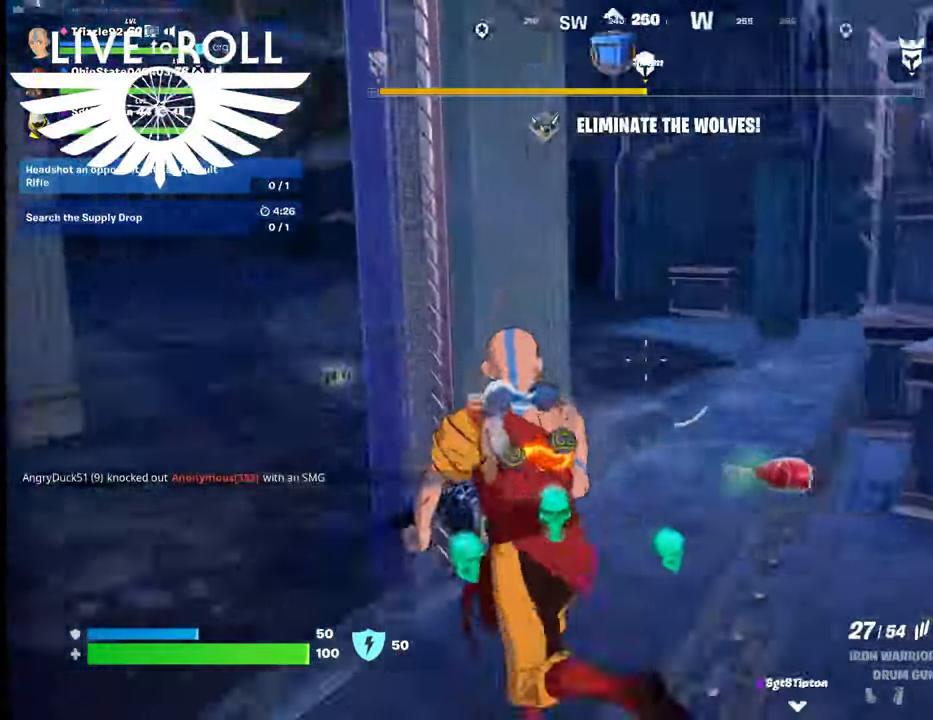
{"buttons": [], "left_stick": "up", "right_stick": "right", "events": [[267, "left_stick", "up"]]}
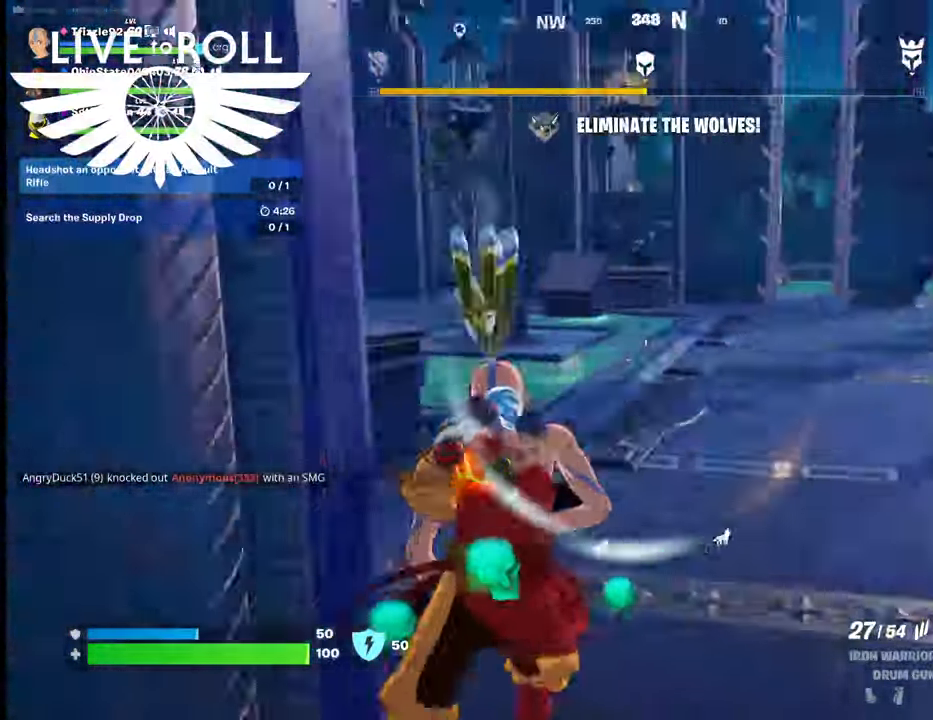
{"buttons": [], "left_stick": "up", "right_stick": "center", "events": [[500, "right_stick", "center"]]}
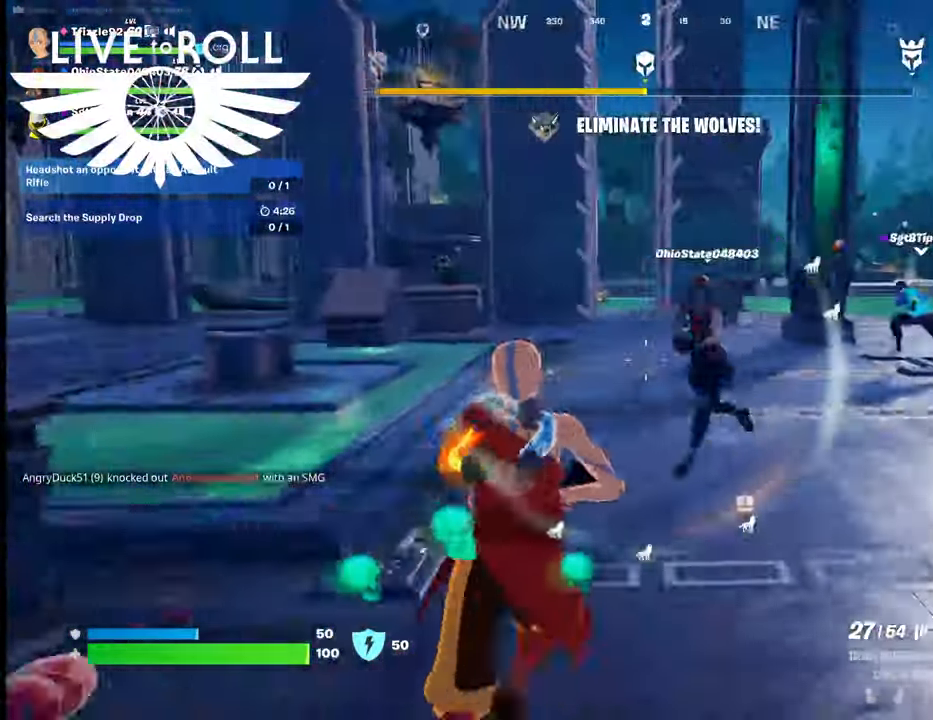
{"buttons": [], "left_stick": "up-right", "right_stick": "center", "events": [[267, "X", "down"], [367, "X", "up"], [500, "left_stick", "up-right"]]}
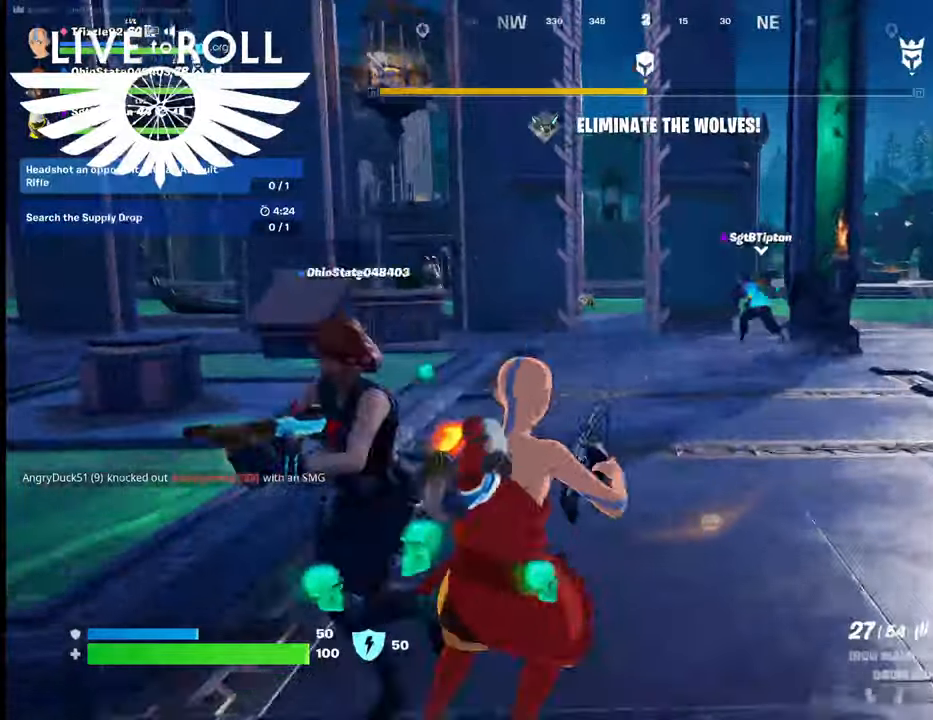
{"buttons": [], "left_stick": "up-right", "right_stick": "center", "events": []}
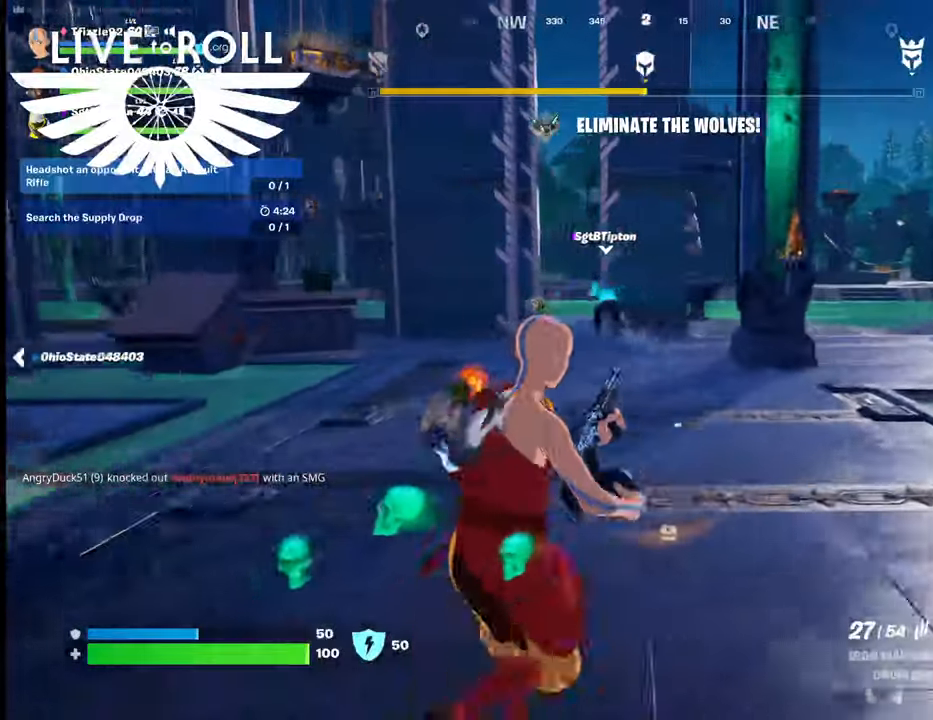
{"buttons": [], "left_stick": "up-right", "right_stick": "left", "events": [[100, "right_stick", "left"]]}
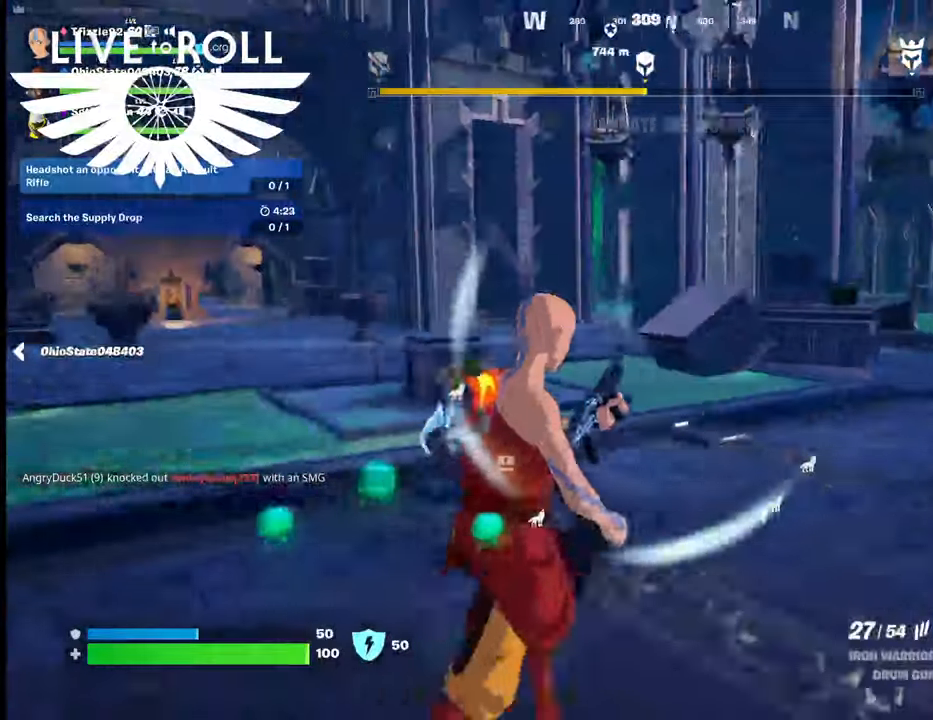
{"buttons": [], "left_stick": "up-right", "right_stick": "left", "events": []}
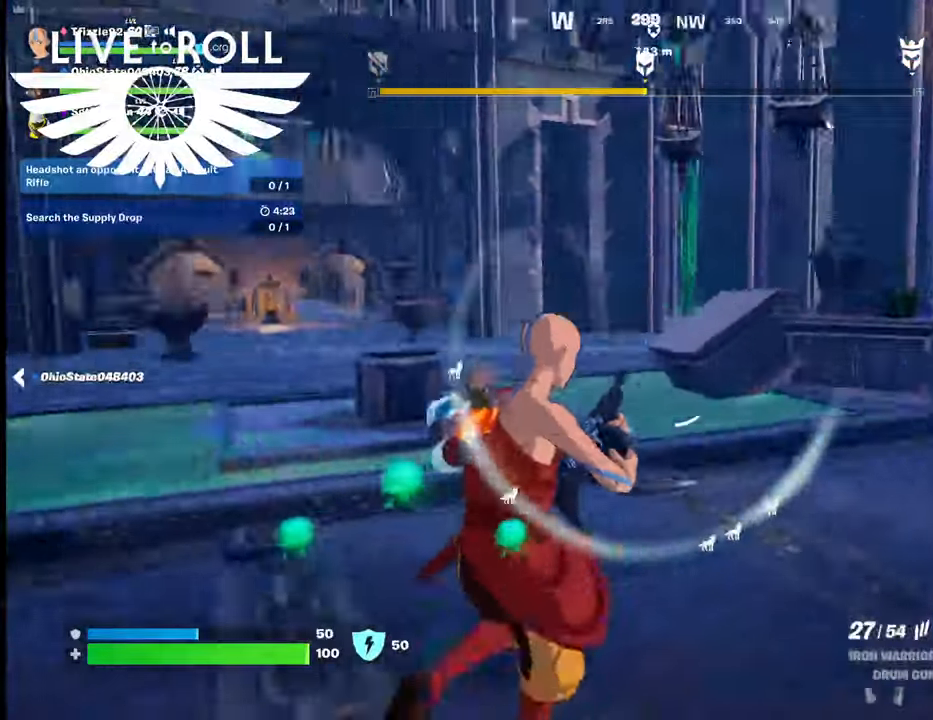
{"buttons": [], "left_stick": "right", "right_stick": "left", "events": [[334, "left_stick", "right"]]}
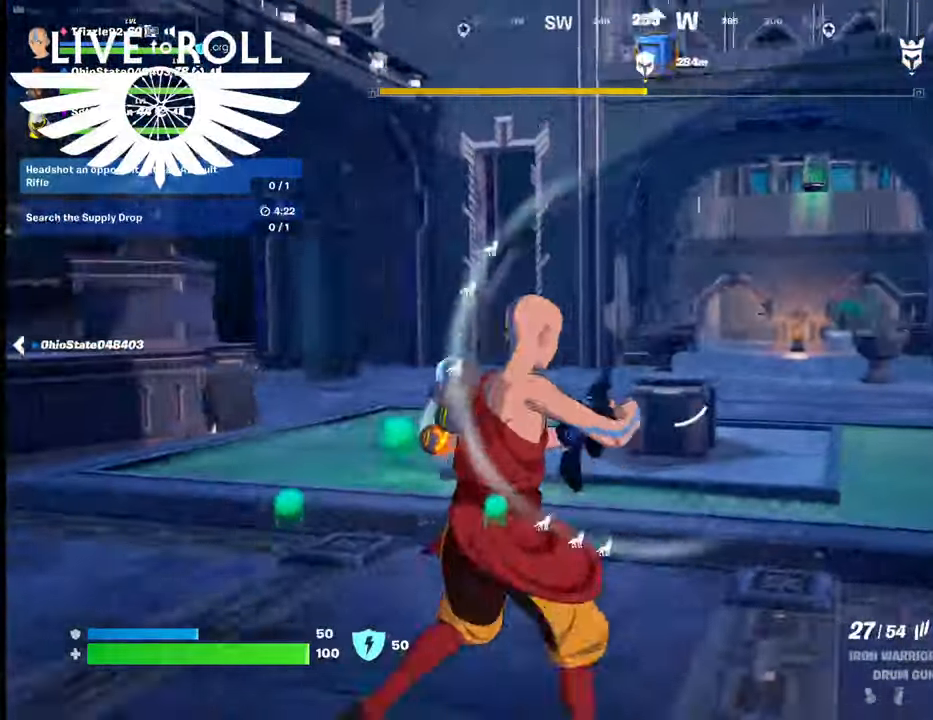
{"buttons": [], "left_stick": "right", "right_stick": "left", "events": []}
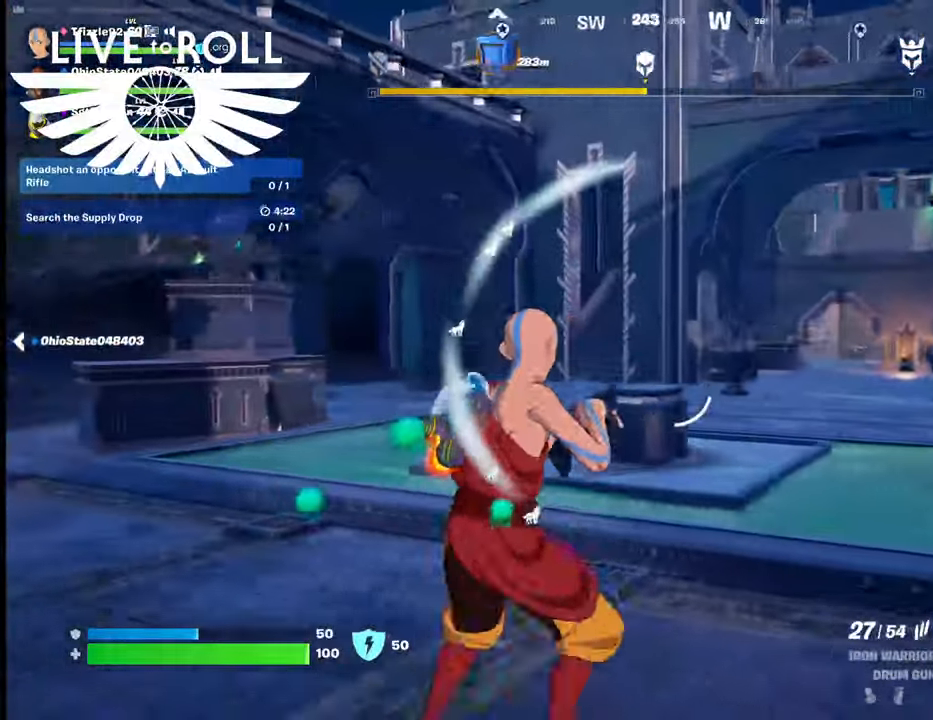
{"buttons": [], "left_stick": "right", "right_stick": "left", "events": []}
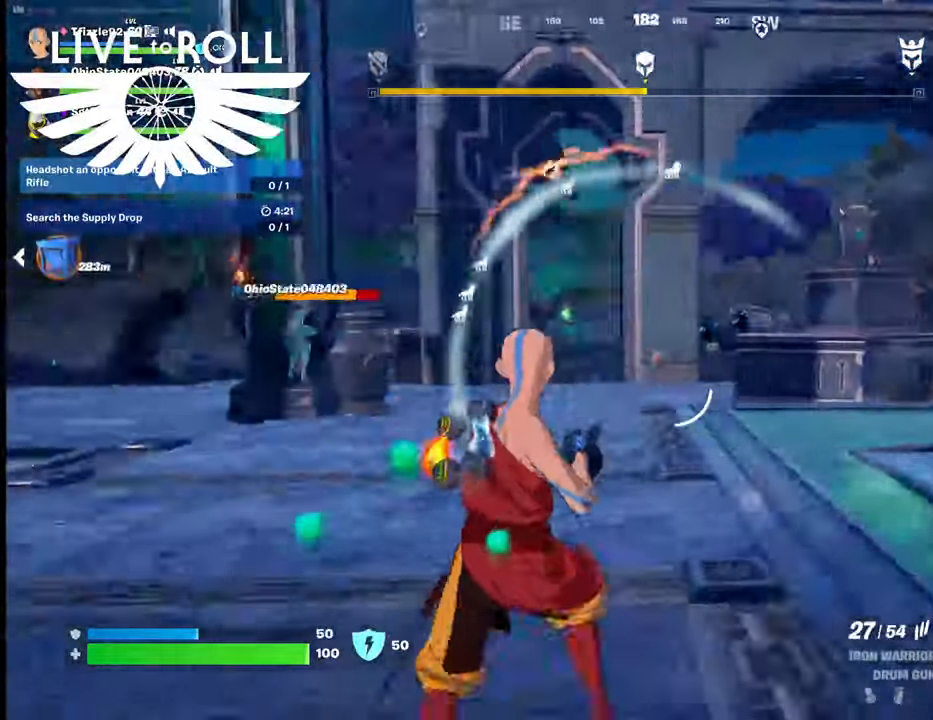
{"buttons": [], "left_stick": "right", "right_stick": "left", "events": []}